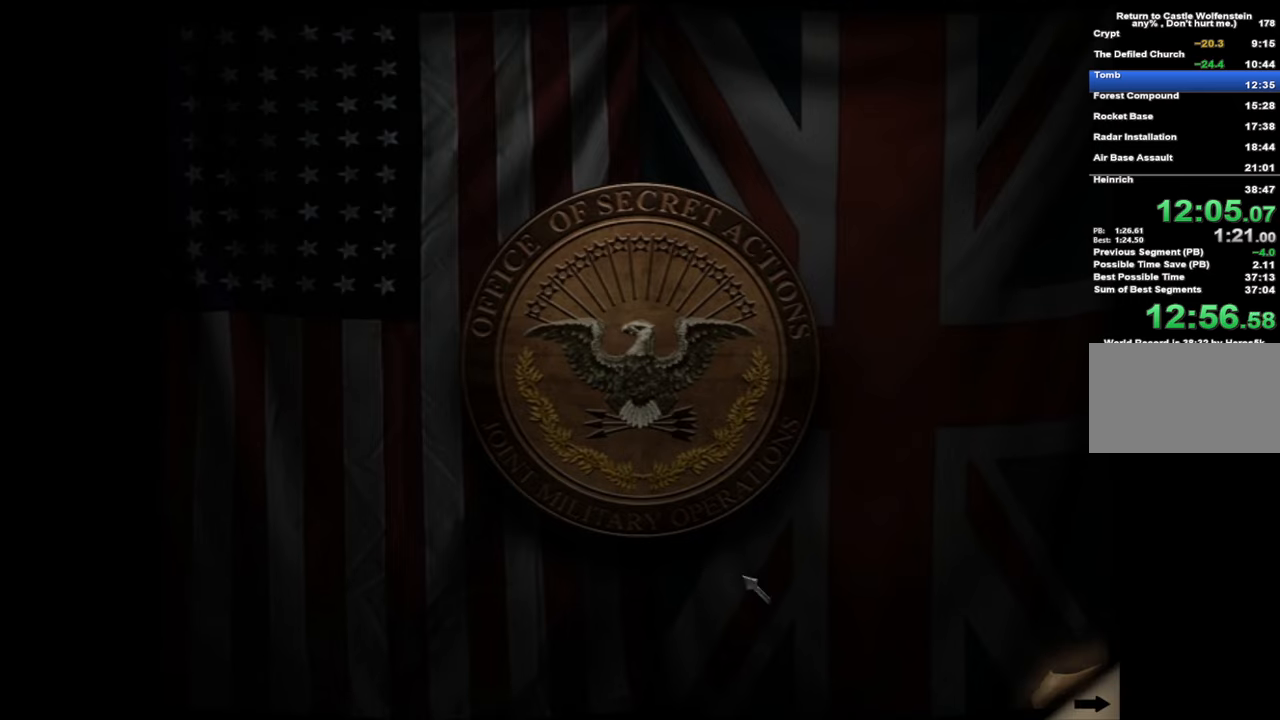
Gameplay with keyboard and mouse; each line is a JSON object with the keys and mouse buttons held at the frame after it. "events" lists presses ("down") and releases ("up") of "1", "2", "3", "4", "5", "a", "alt", "c", "caps_lock", "ctrl", "d", "e", "f", "g", "q", "r", "s", "shift", "space", "t", "tab", "v", "w", "x", "z", "mouse_left", "mouse_wheel" and "mouse_right" between this image and that frame as [ms after this image, input, new state], when the widget could be followed in between. "mouse_left", "mouse_wheel", "mouse_right" = the "left", "wheel", "right" buttons of the "mouse" list. No other keys are recorded. "wheel" means that the mouse wheel is clicked or scrolled. Not read: mouse_move.
{"keys": ["space"], "mouse": ["left"], "events": [[433, "mouse_left", "down"], [483, "space", "down"]]}
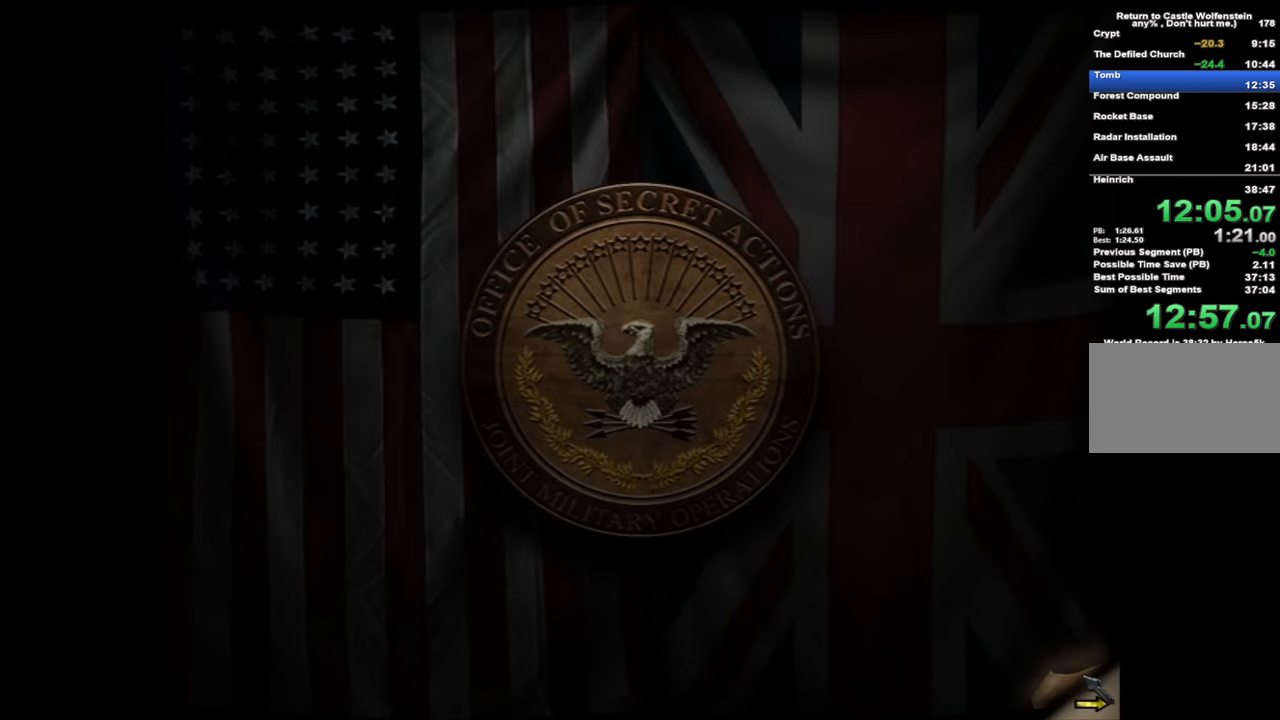
{"keys": [], "mouse": [], "events": [[33, "mouse_left", "up"], [133, "space", "up"], [167, "mouse_left", "down"], [167, "space", "down"], [267, "mouse_left", "up"], [267, "space", "up"]]}
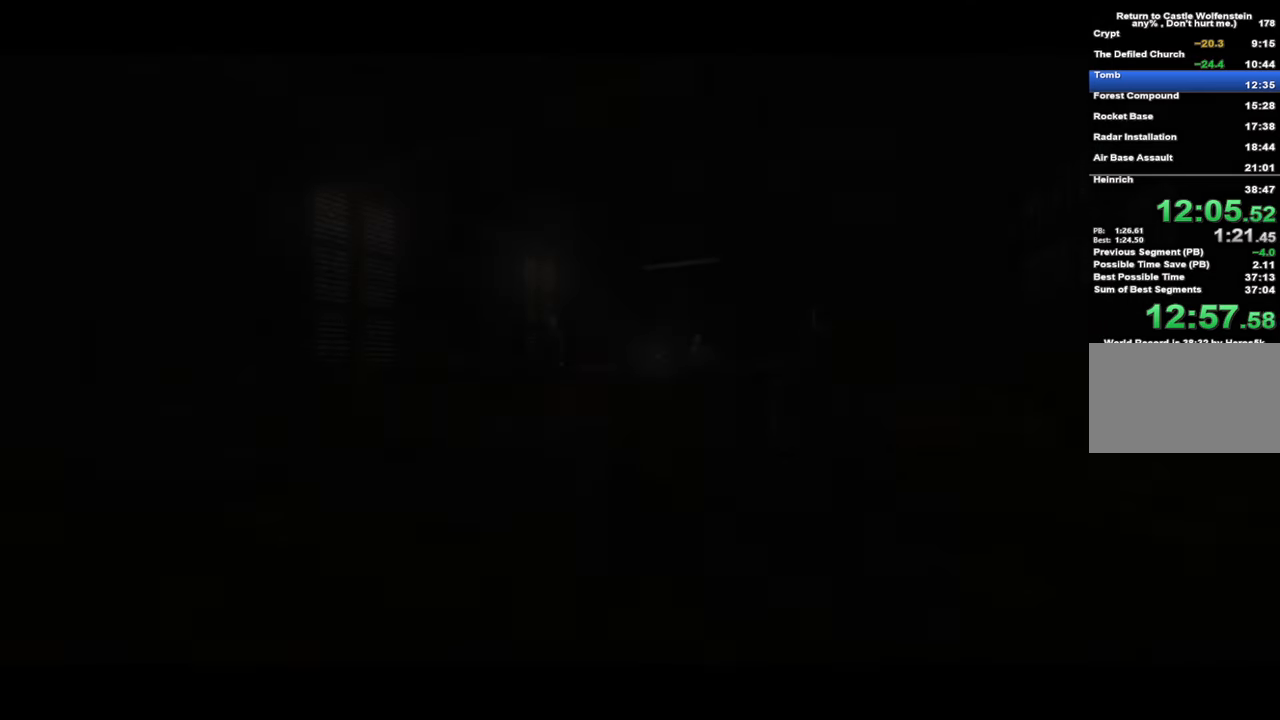
{"keys": [], "mouse": [], "events": []}
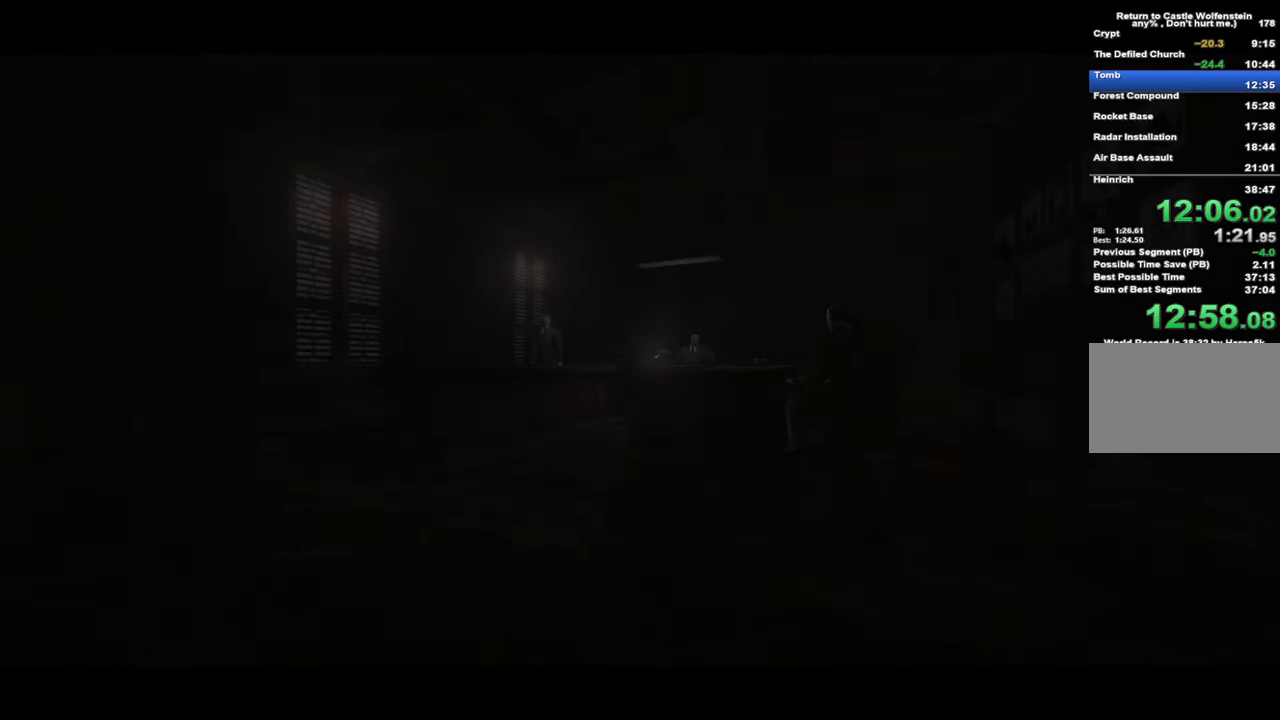
{"keys": [], "mouse": [], "events": []}
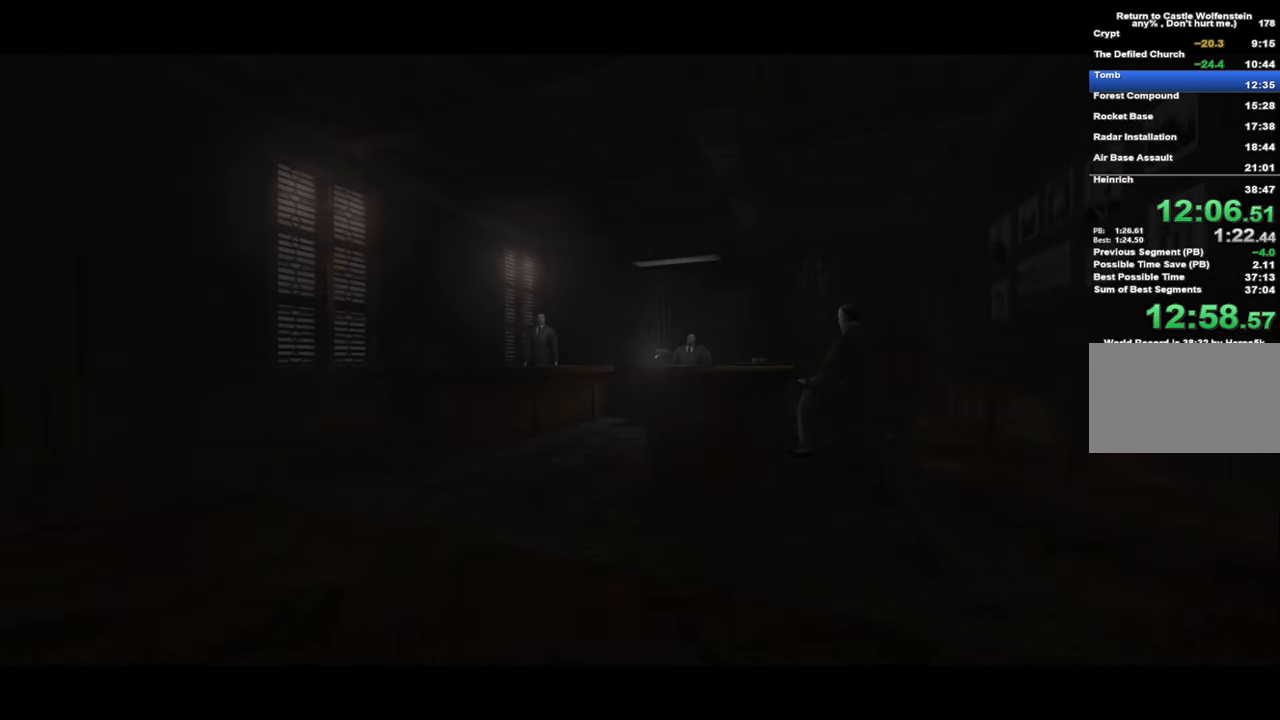
{"keys": ["space"], "mouse": [], "events": [[400, "space", "down"]]}
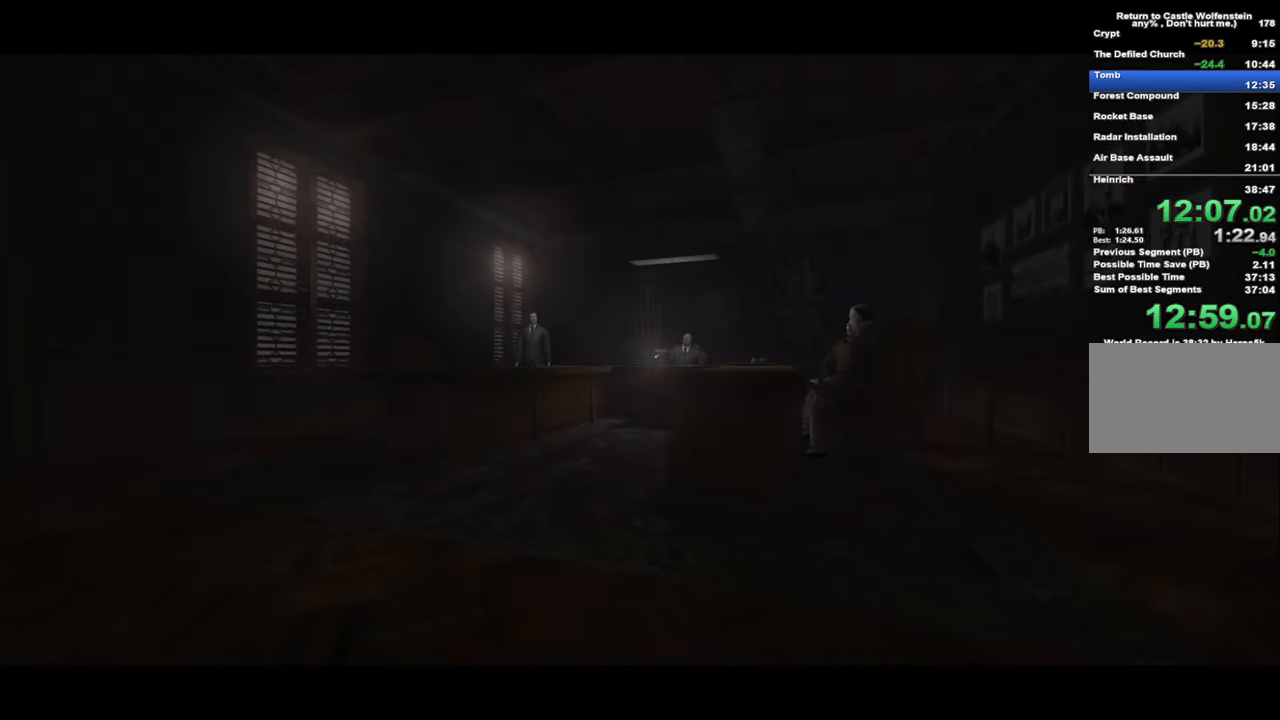
{"keys": ["space"], "mouse": [], "events": [[50, "space", "up"], [100, "space", "down"], [133, "space", "up"], [183, "space", "down"], [233, "space", "up"], [283, "space", "down"], [383, "space", "up"], [417, "space", "down"]]}
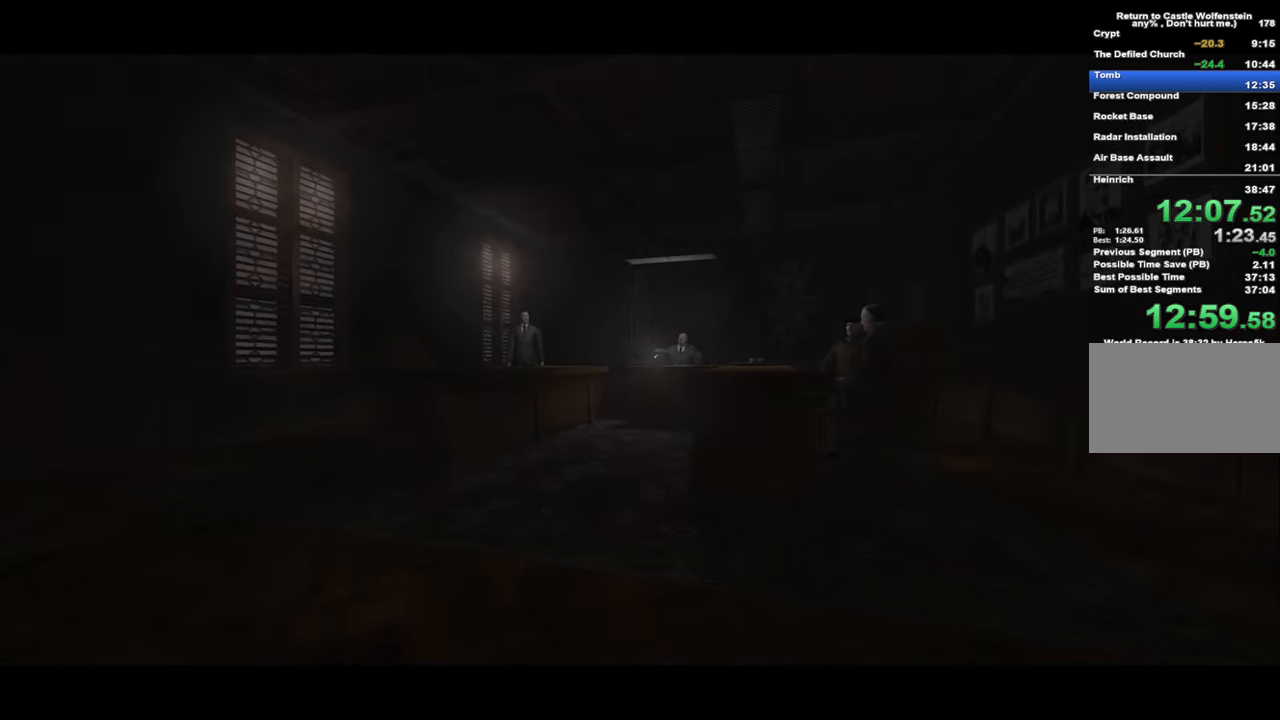
{"keys": [], "mouse": [], "events": [[17, "space", "up"], [67, "space", "down"], [150, "space", "up"], [200, "space", "down"], [250, "space", "up"], [300, "space", "down"], [350, "space", "up"], [383, "space", "down"], [484, "space", "up"]]}
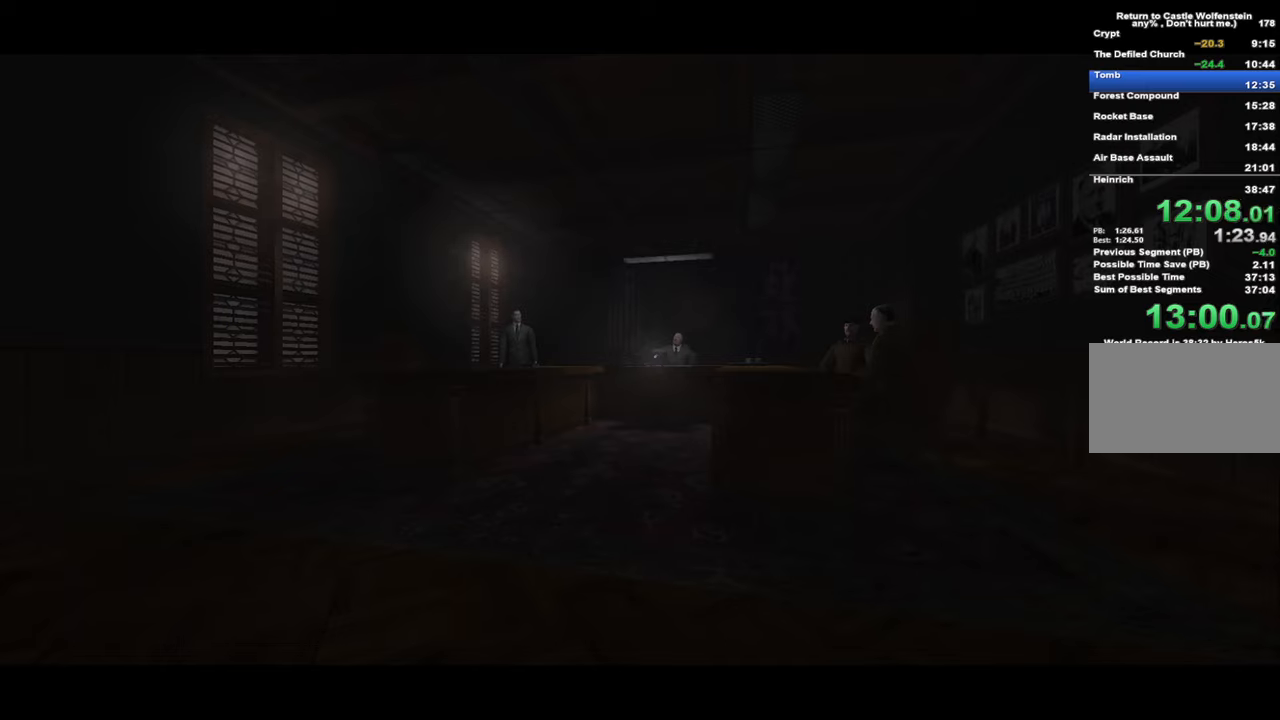
{"keys": ["space"], "mouse": [], "events": [[34, "space", "down"], [134, "space", "up"], [167, "space", "down"], [317, "space", "up"], [367, "space", "down"]]}
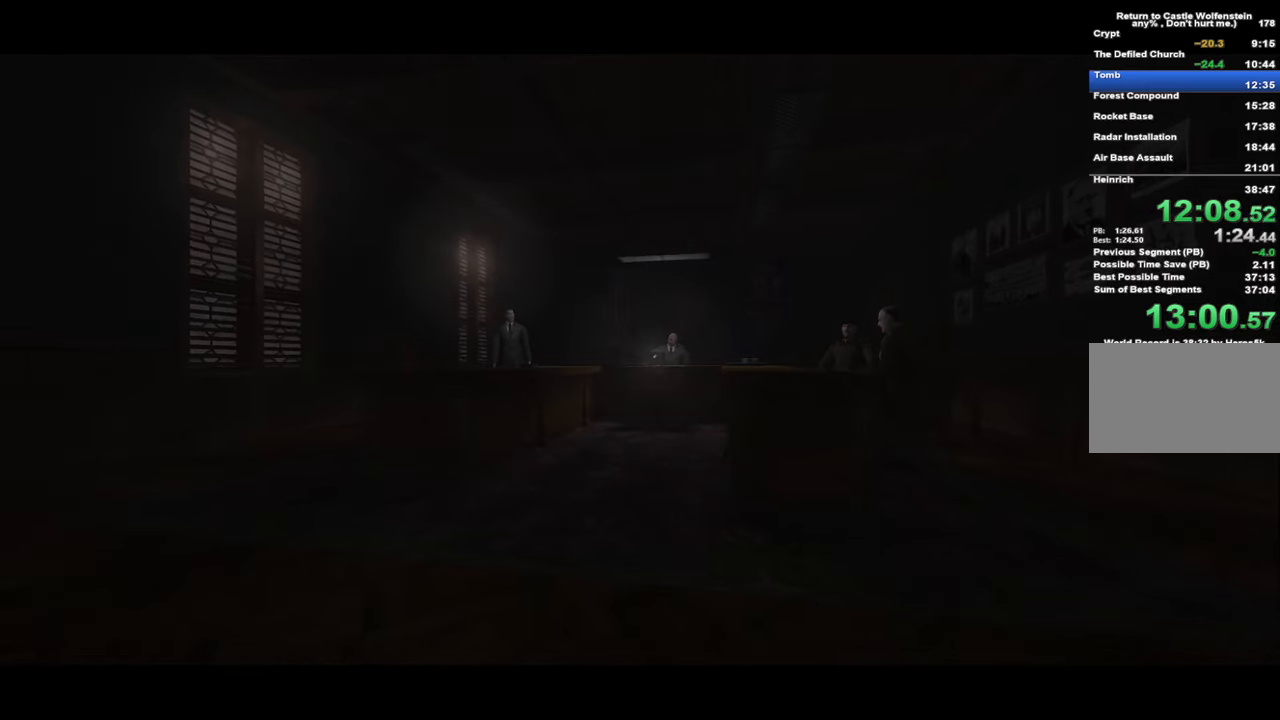
{"keys": ["space"], "mouse": [], "events": [[50, "space", "up"], [100, "space", "down"], [134, "space", "up"], [234, "space", "down"], [284, "space", "up"], [334, "space", "down"]]}
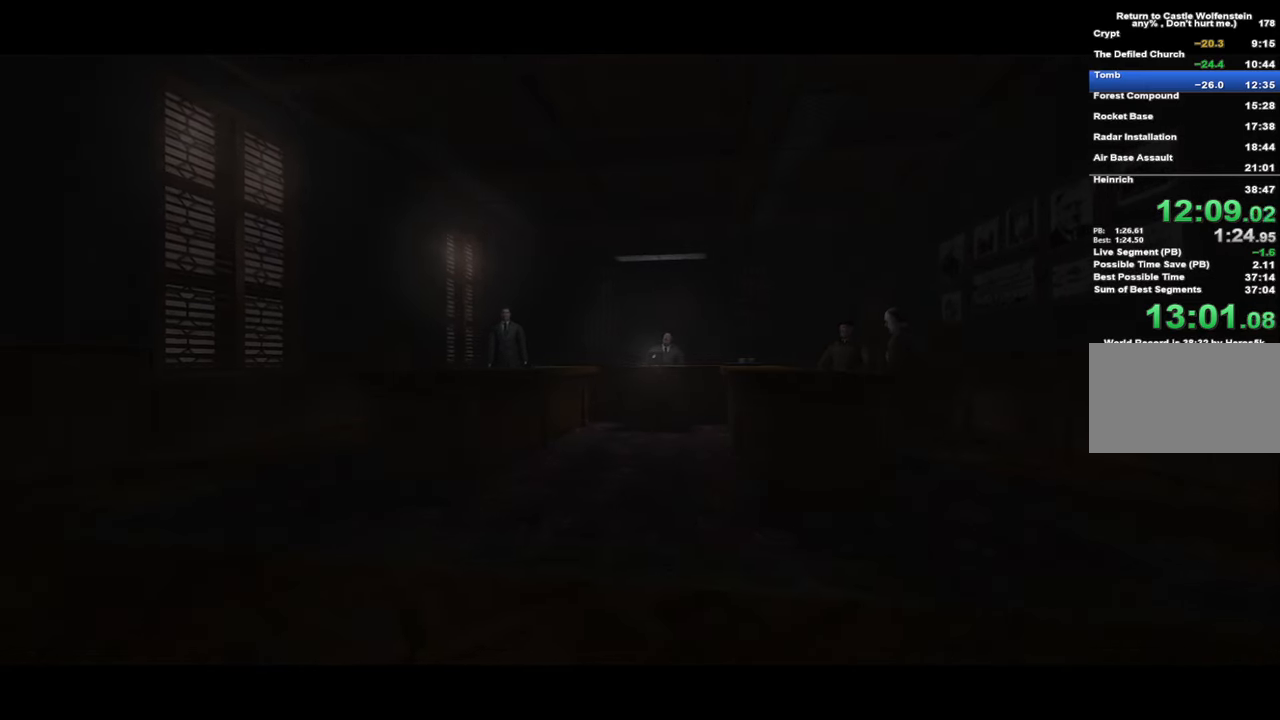
{"keys": [], "mouse": [], "events": [[250, "space", "up"], [300, "space", "down"], [350, "space", "up"], [400, "space", "down"], [484, "space", "up"]]}
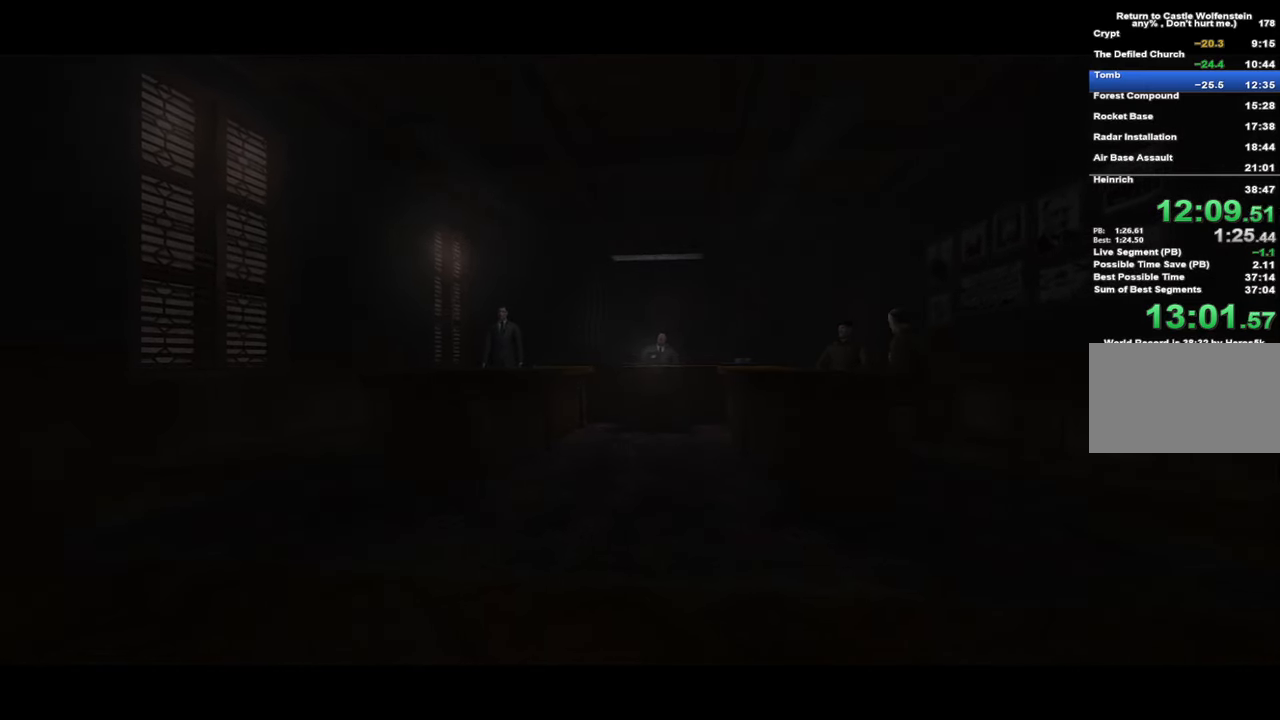
{"keys": ["space"], "mouse": [], "events": [[34, "space", "down"], [134, "space", "up"], [167, "space", "down"], [217, "space", "up"], [267, "space", "down"], [317, "space", "up"], [417, "space", "down"], [450, "space", "up"], [500, "space", "down"]]}
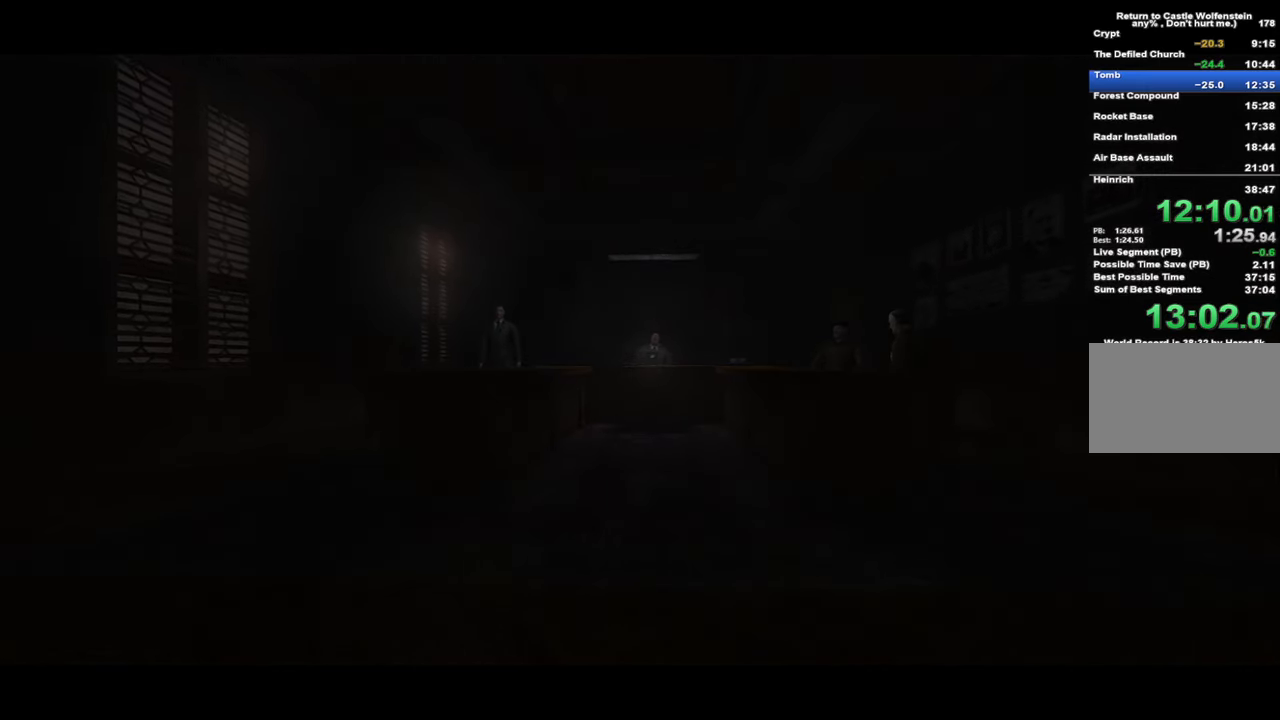
{"keys": [], "mouse": [], "events": [[50, "space", "up"], [100, "space", "down"], [384, "space", "up"]]}